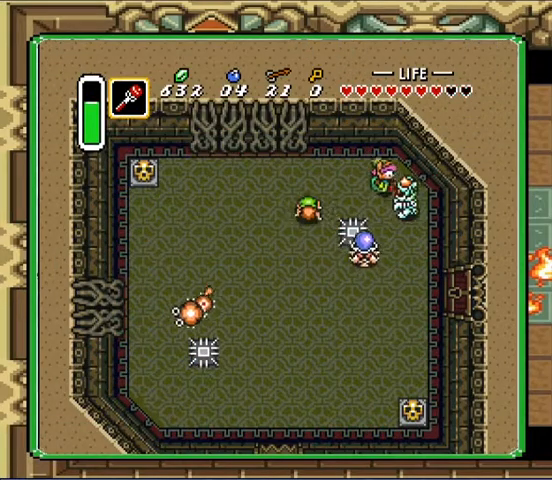
Gameplay with a controller (Nintendo layout); each line is a JSON object with the inputs held at the frame after it (dt_ms = milliseconds from this image to that frame). "events" lists button and stick changes between this image and that frame as [ms after this image, input, new state], when the widget could be followed in between. Not read: A B L3 R3 X Y.
{"dt_ms": 500, "buttons": [], "events": [[133, "DPAD_DOWN", "down"], [400, "DPAD_DOWN", "up"], [400, "DPAD_RIGHT", "up"]]}
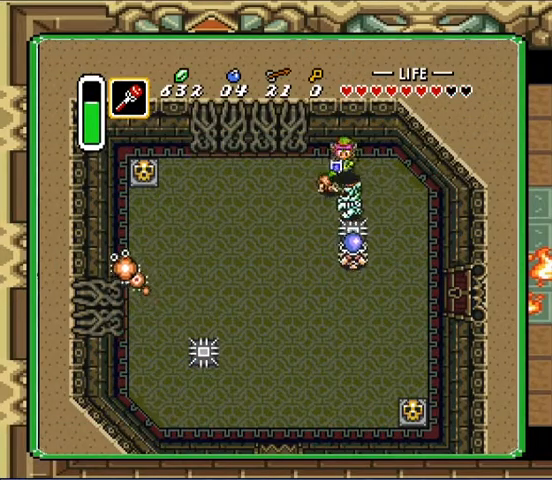
{"dt_ms": 500, "buttons": ["DPAD_DOWN", "DPAD_RIGHT"], "events": [[100, "DPAD_DOWN", "down"], [233, "DPAD_DOWN", "up"], [333, "DPAD_DOWN", "down"], [333, "DPAD_RIGHT", "down"]]}
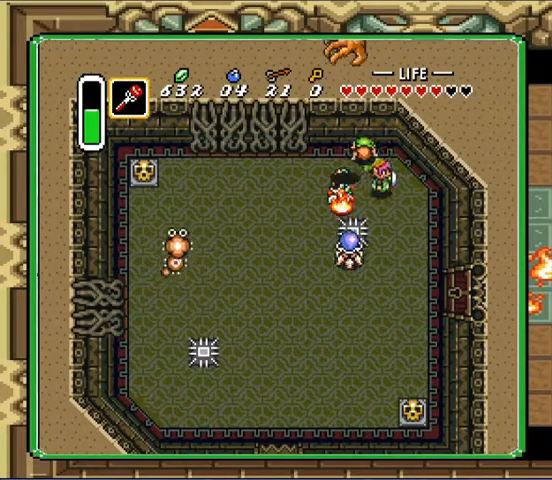
{"dt_ms": 500, "buttons": ["DPAD_LEFT"], "events": [[33, "DPAD_DOWN", "up"], [267, "DPAD_DOWN", "down"], [333, "DPAD_RIGHT", "up"], [500, "DPAD_DOWN", "up"], [500, "DPAD_LEFT", "down"]]}
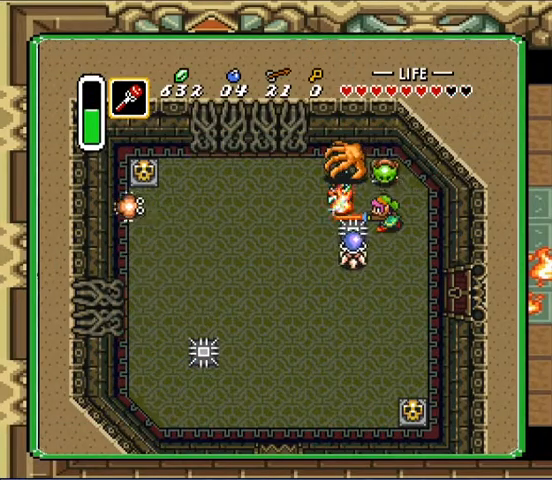
{"dt_ms": 500, "buttons": ["DPAD_DOWN", "DPAD_RIGHT"], "events": [[100, "DPAD_LEFT", "up"], [233, "DPAD_RIGHT", "down"], [267, "DPAD_DOWN", "down"], [267, "DPAD_RIGHT", "up"], [467, "DPAD_RIGHT", "down"]]}
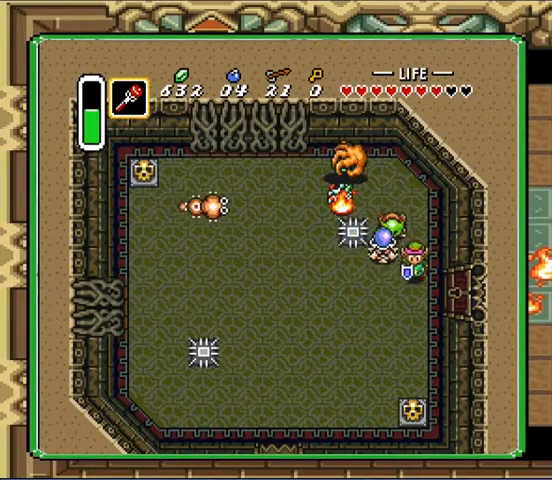
{"dt_ms": 500, "buttons": ["DPAD_LEFT"], "events": [[200, "DPAD_RIGHT", "up"], [367, "DPAD_LEFT", "down"], [467, "DPAD_DOWN", "up"]]}
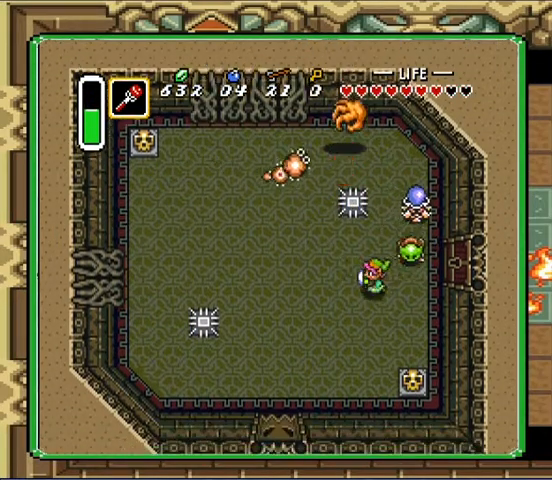
{"dt_ms": 500, "buttons": ["DPAD_UP", "DPAD_LEFT"], "events": [[300, "DPAD_UP", "down"]]}
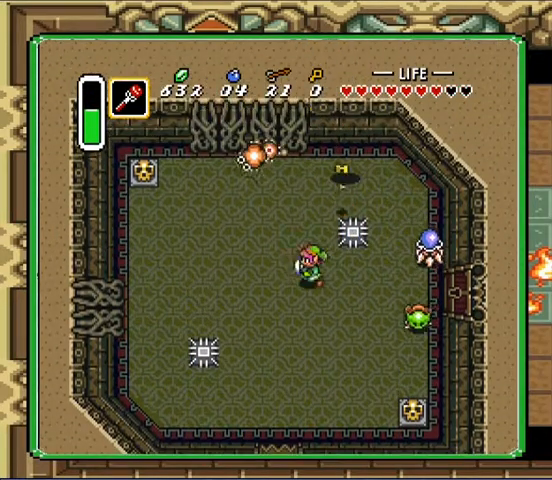
{"dt_ms": 500, "buttons": ["DPAD_UP"], "events": [[200, "DPAD_LEFT", "up"]]}
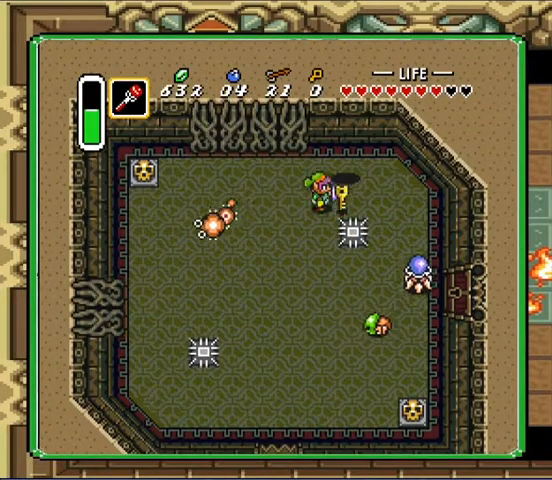
{"dt_ms": 500, "buttons": ["DPAD_LEFT"], "events": [[67, "DPAD_RIGHT", "down"], [133, "DPAD_UP", "up"], [200, "DPAD_LEFT", "down"], [200, "DPAD_UP", "down"], [233, "DPAD_RIGHT", "up"], [300, "DPAD_UP", "up"]]}
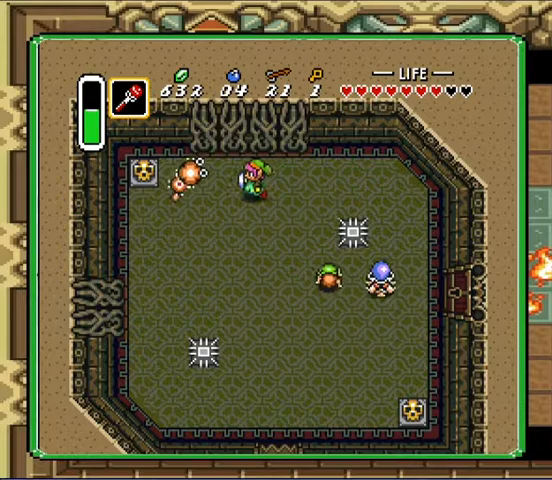
{"dt_ms": 500, "buttons": ["DPAD_LEFT"], "events": []}
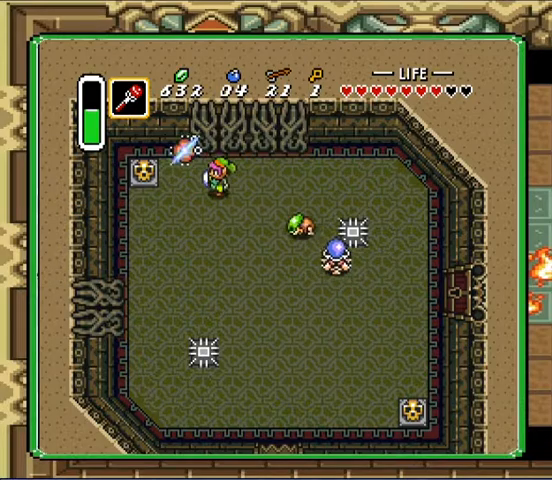
{"dt_ms": 1000, "buttons": ["DPAD_DOWN"]}
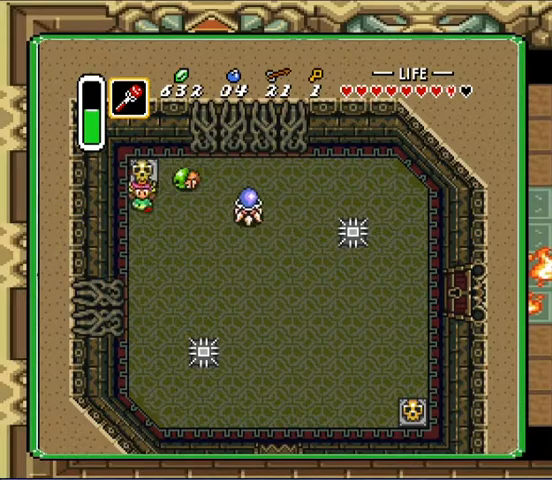
{"dt_ms": 500, "buttons": ["DPAD_DOWN", "DPAD_RIGHT"]}
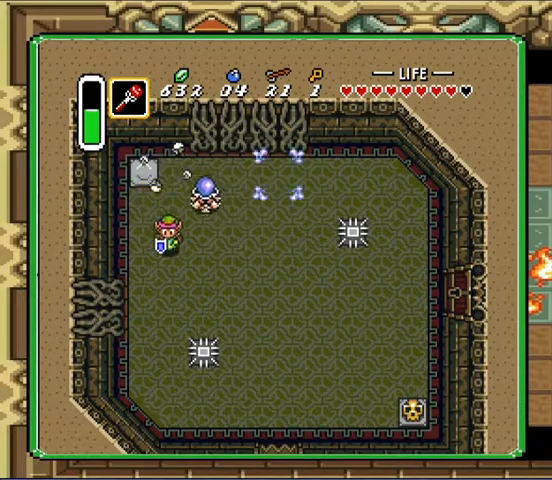
{"dt_ms": 500, "buttons": ["DPAD_RIGHT"], "events": [[133, "DPAD_RIGHT", "up"], [233, "DPAD_RIGHT", "down"], [300, "DPAD_DOWN", "up"]]}
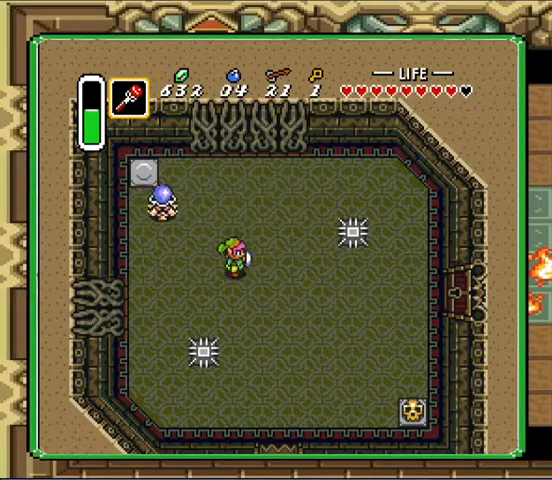
{"dt_ms": 1000, "buttons": []}
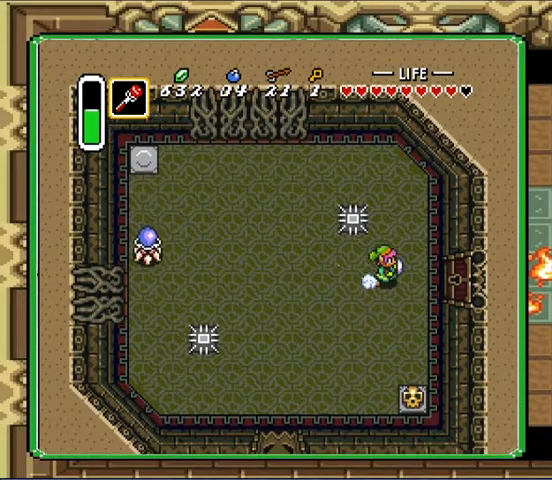
{"dt_ms": 500, "buttons": ["DPAD_RIGHT"], "events": [[133, "DPAD_DOWN", "down"], [167, "DPAD_RIGHT", "down"], [233, "DPAD_DOWN", "up"]]}
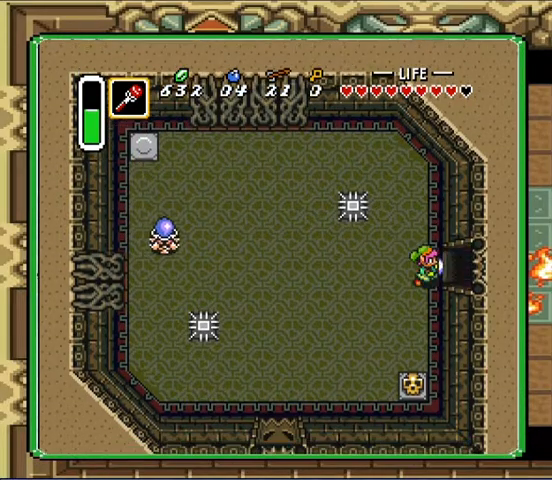
{"dt_ms": 500, "buttons": ["DPAD_RIGHT"], "events": []}
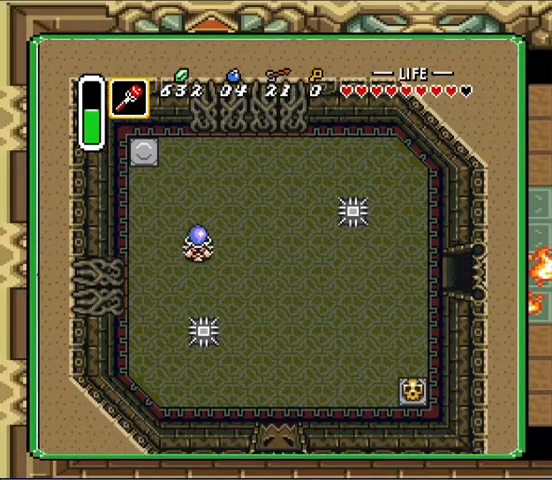
{"dt_ms": 500, "buttons": [], "events": [[400, "DPAD_RIGHT", "up"]]}
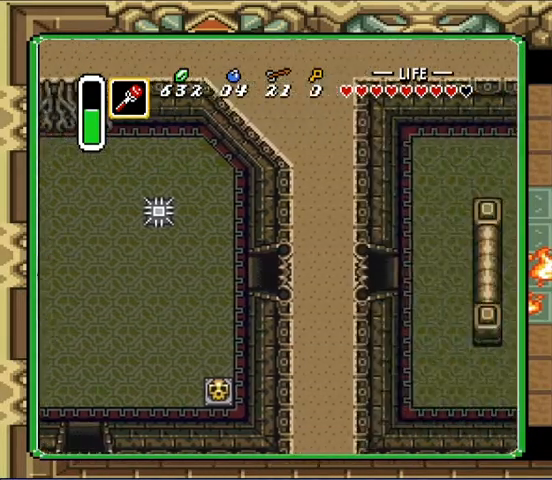
{"dt_ms": 500, "buttons": ["DPAD_RIGHT"], "events": [[100, "DPAD_RIGHT", "down"], [300, "DPAD_RIGHT", "up"], [433, "DPAD_RIGHT", "down"]]}
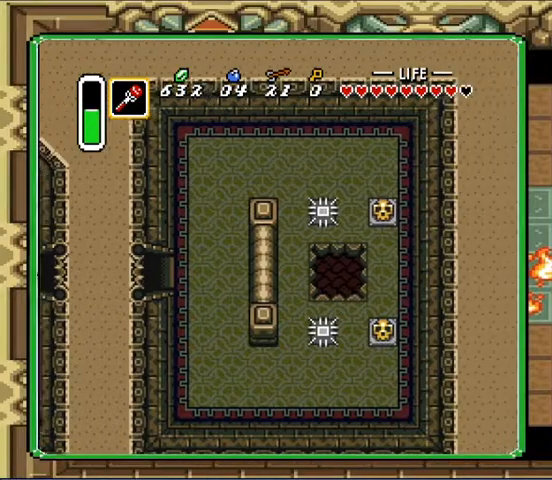
{"dt_ms": 500, "buttons": ["DPAD_UP", "DPAD_RIGHT"], "events": [[500, "DPAD_UP", "down"]]}
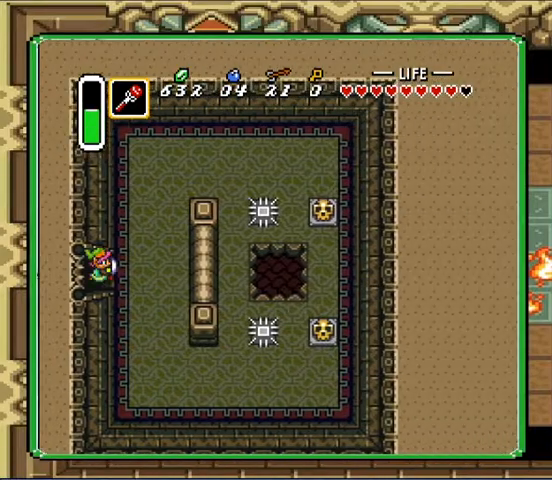
{"dt_ms": 500, "buttons": ["DPAD_UP", "DPAD_RIGHT"], "events": []}
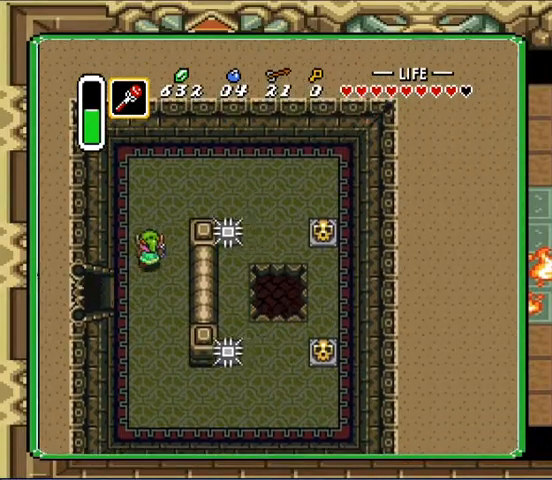
{"dt_ms": 500, "buttons": ["DPAD_UP", "DPAD_RIGHT"], "events": [[67, "DPAD_RIGHT", "up"], [133, "DPAD_RIGHT", "down"]]}
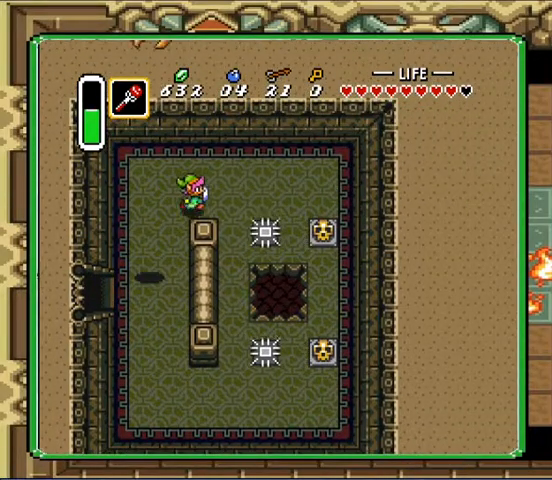
{"dt_ms": 500, "buttons": ["DPAD_RIGHT"], "events": [[33, "DPAD_UP", "up"]]}
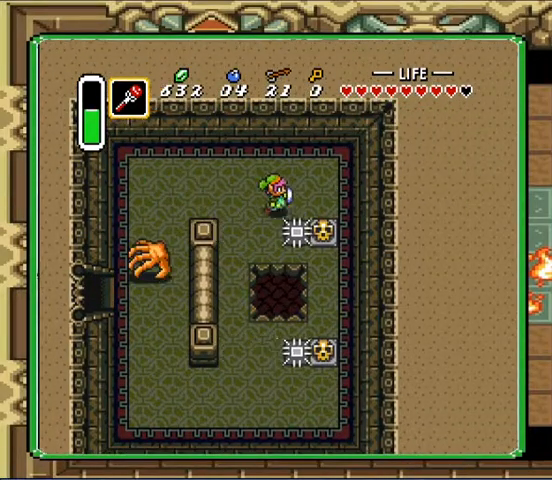
{"dt_ms": 500, "buttons": ["DPAD_DOWN"], "events": [[433, "DPAD_DOWN", "down"], [467, "DPAD_RIGHT", "up"]]}
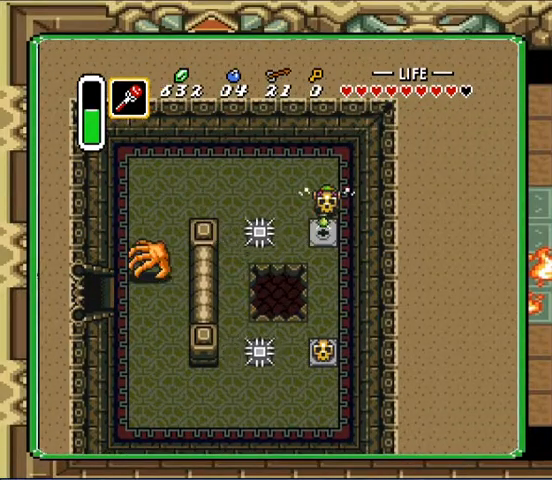
{"dt_ms": 500, "buttons": [], "events": [[67, "DPAD_DOWN", "up"], [233, "DPAD_RIGHT", "down"], [467, "DPAD_RIGHT", "up"]]}
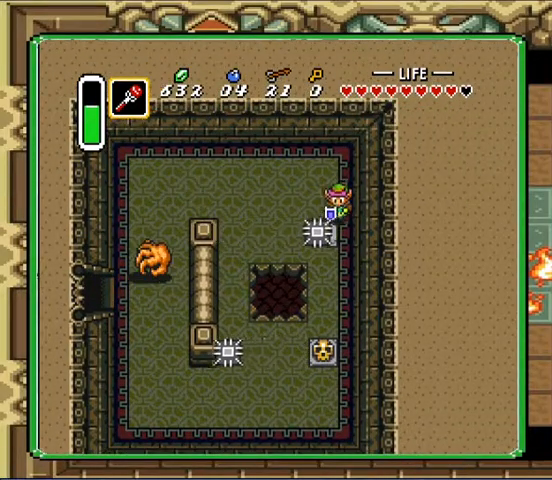
{"dt_ms": 500, "buttons": ["DPAD_DOWN", "DPAD_LEFT"], "events": [[100, "DPAD_DOWN", "down"], [333, "DPAD_LEFT", "down"]]}
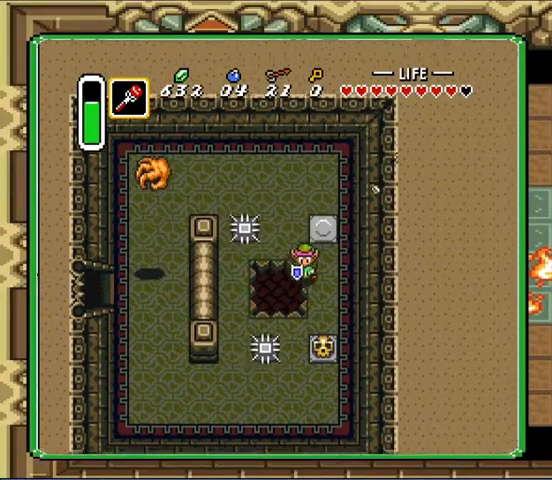
{"dt_ms": 500, "buttons": [], "events": [[300, "DPAD_DOWN", "up"], [500, "DPAD_LEFT", "up"]]}
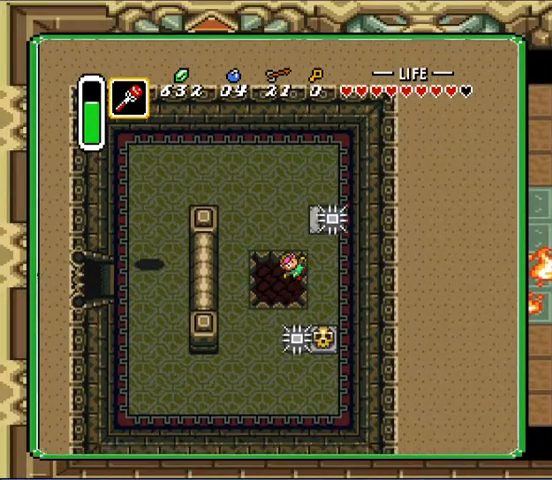
{"dt_ms": 500, "buttons": [], "events": []}
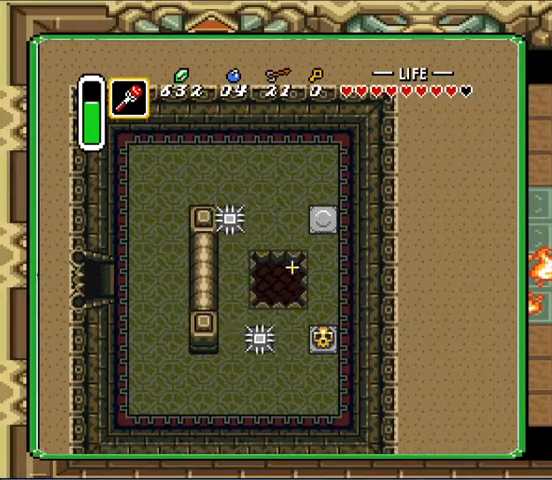
{"dt_ms": 500, "buttons": [], "events": []}
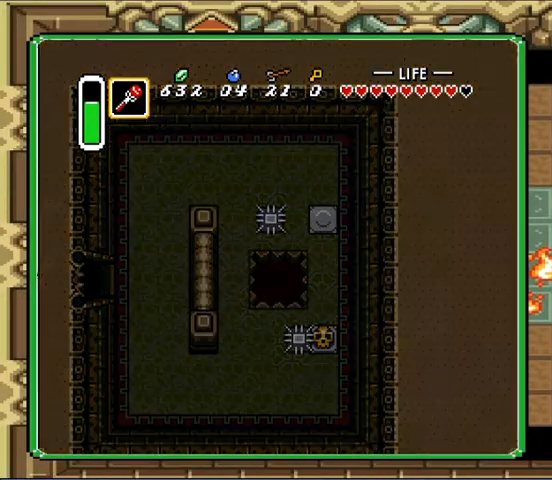
{"dt_ms": 500, "buttons": [], "events": []}